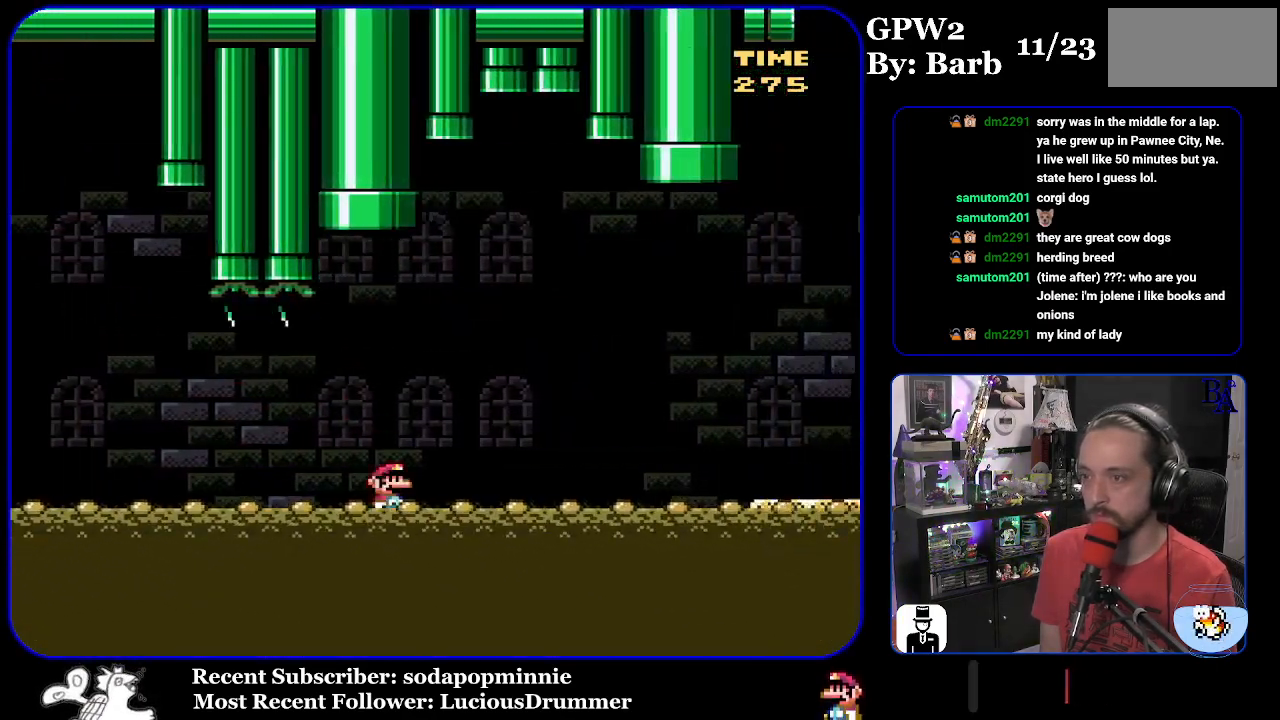
Gameplay with a controller (Nintendo layout); each line is a JSON object with the inputs held at the frame after it. "events" lists button and stick changes between this image and that frame as [ms after this image, input, new state], when the widget could be followed in between. Not read: L3 R3.
{"buttons": ["B", "Y", "DPAD_RIGHT"], "events": [[17, "B", "down"]]}
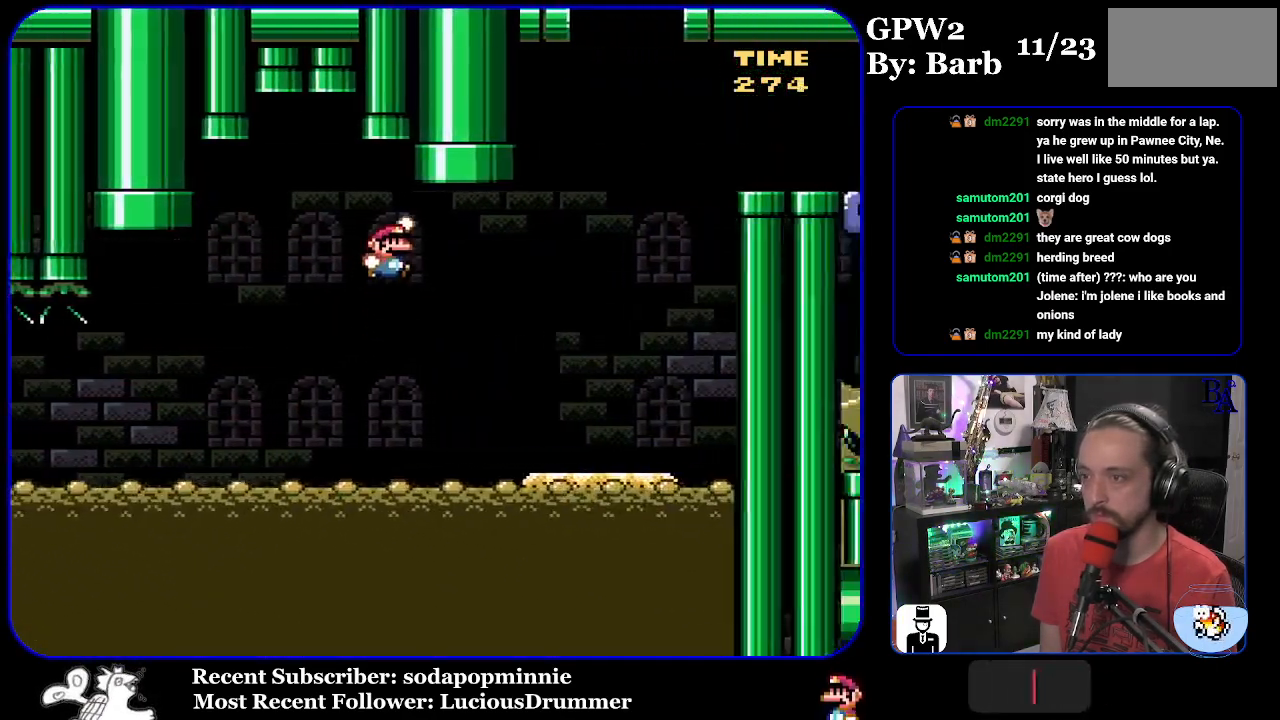
{"buttons": ["Y", "DPAD_LEFT"], "events": [[300, "DPAD_RIGHT", "up"], [350, "DPAD_LEFT", "down"], [383, "B", "up"]]}
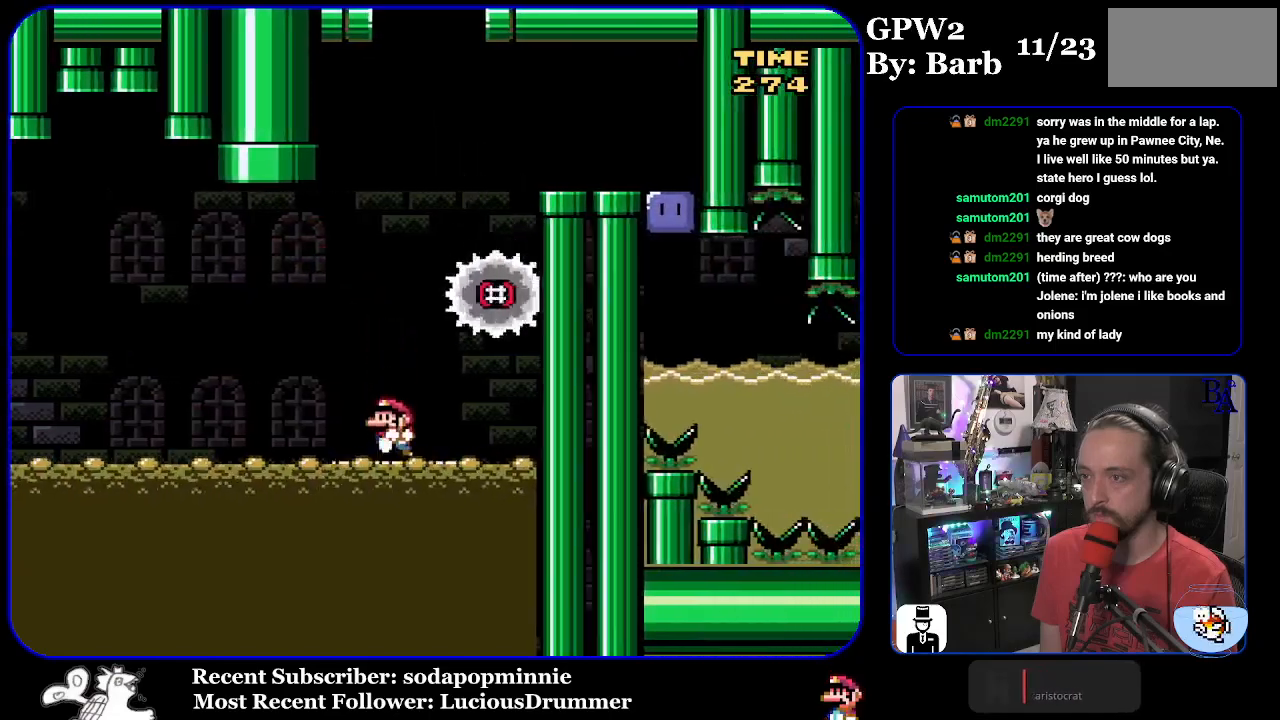
{"buttons": ["B", "Y", "DPAD_RIGHT"], "events": [[133, "B", "down"], [300, "DPAD_LEFT", "up"], [367, "DPAD_RIGHT", "down"]]}
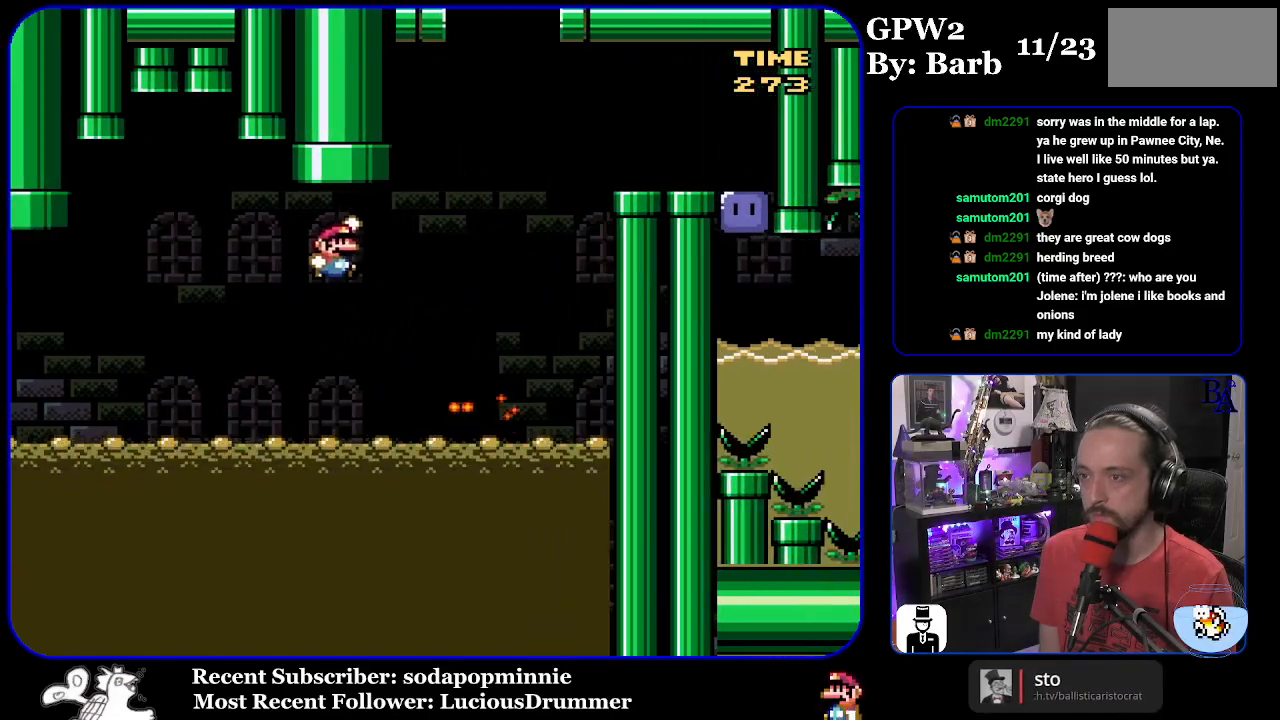
{"buttons": ["Y", "DPAD_RIGHT"], "events": [[450, "B", "up"]]}
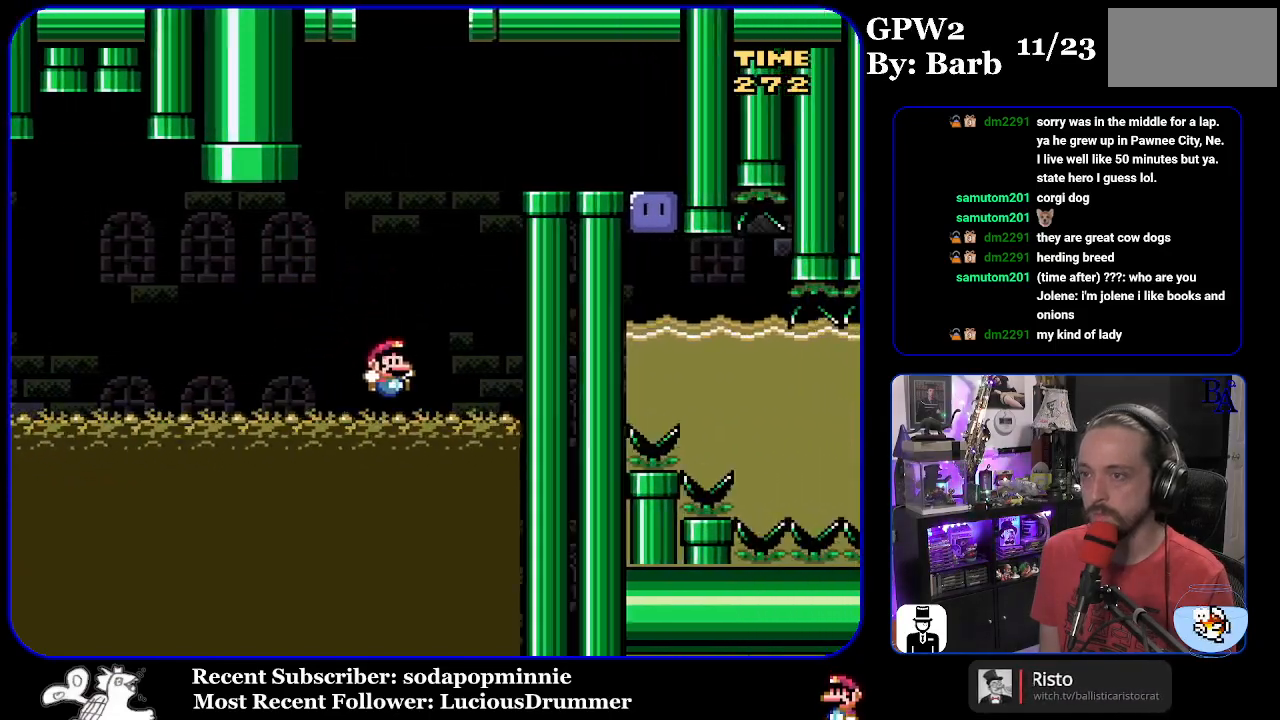
{"buttons": ["B", "Y", "DPAD_RIGHT"], "events": [[67, "B", "down"]]}
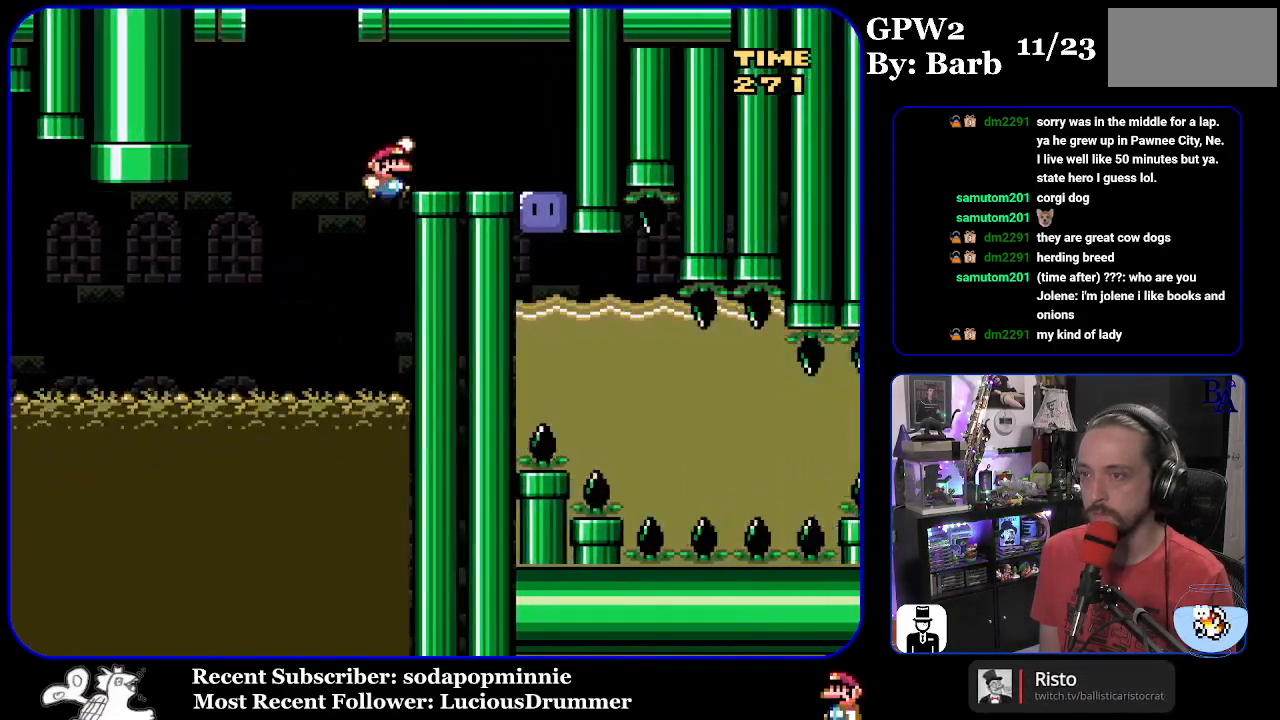
{"buttons": [], "events": [[217, "B", "up"], [450, "DPAD_RIGHT", "up"], [450, "Y", "up"]]}
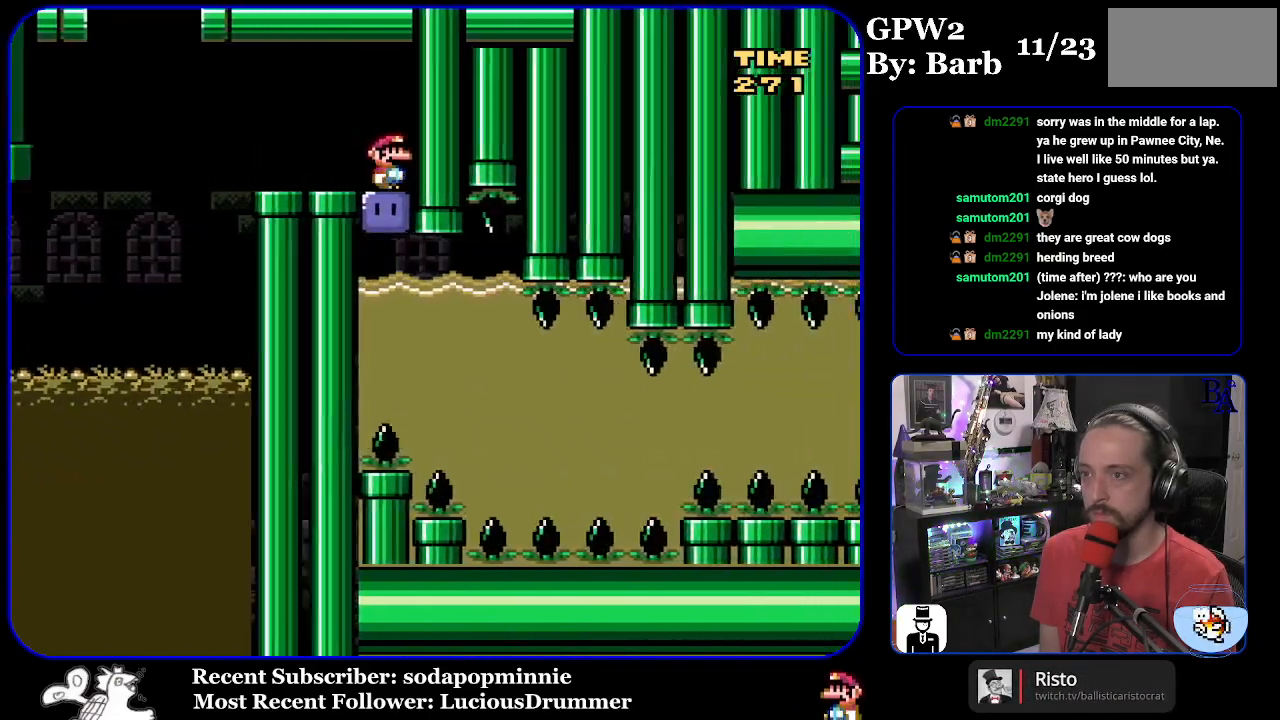
{"buttons": ["Y"], "events": [[50, "Y", "down"], [100, "DPAD_DOWN", "down"], [500, "DPAD_DOWN", "up"]]}
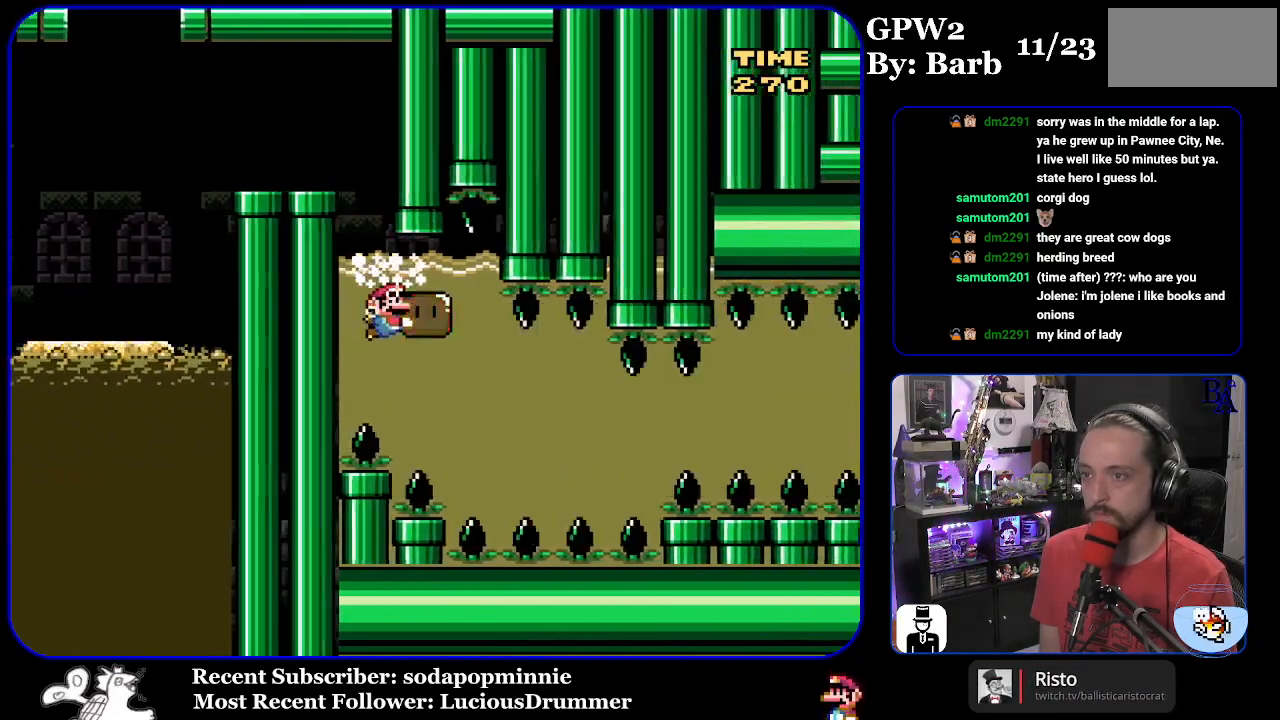
{"buttons": ["Y", "DPAD_RIGHT"], "events": [[67, "DPAD_DOWN", "down"], [217, "DPAD_DOWN", "up"], [267, "DPAD_DOWN", "down"], [383, "DPAD_DOWN", "up"], [433, "DPAD_RIGHT", "down"]]}
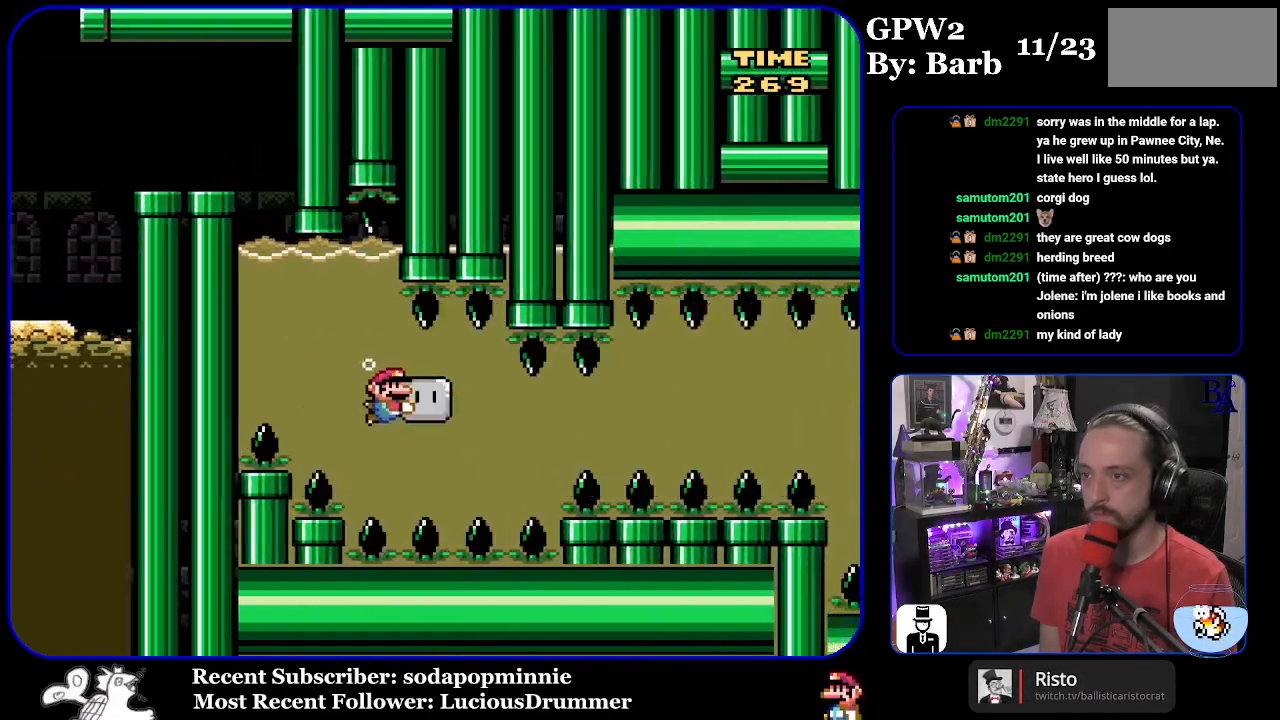
{"buttons": ["Y", "DPAD_RIGHT"], "events": []}
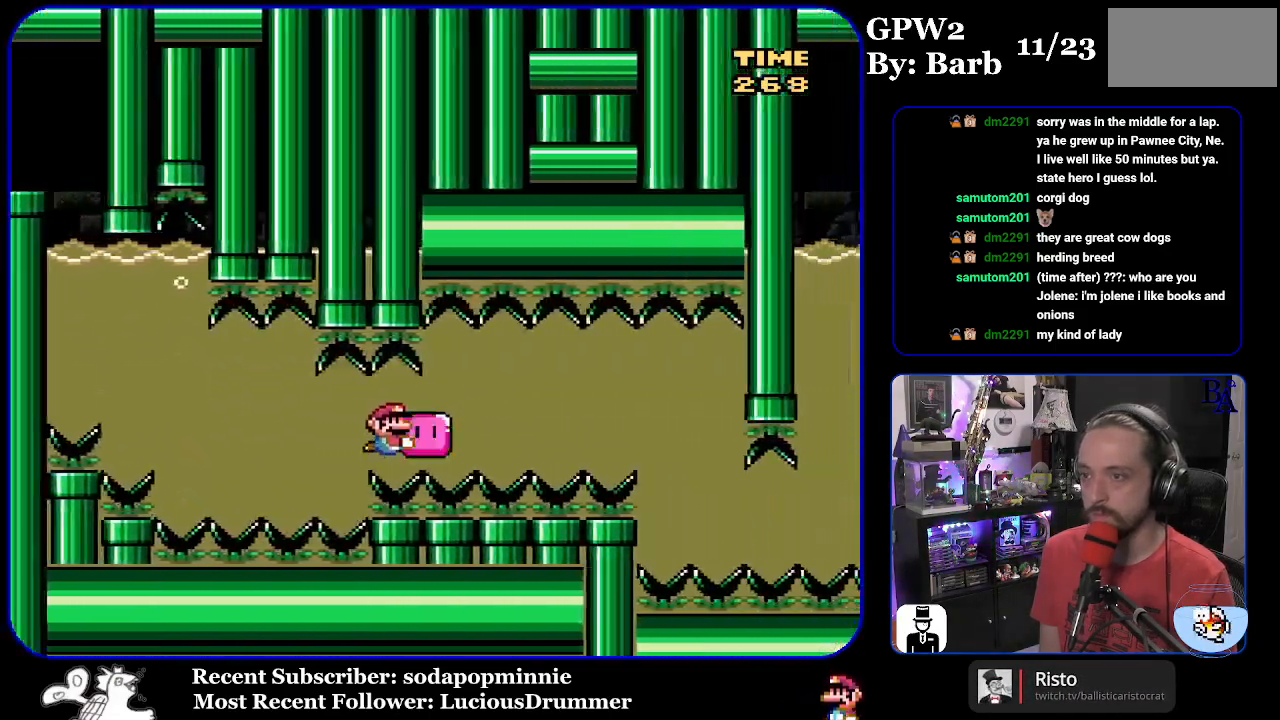
{"buttons": ["Y"], "events": [[483, "DPAD_RIGHT", "up"]]}
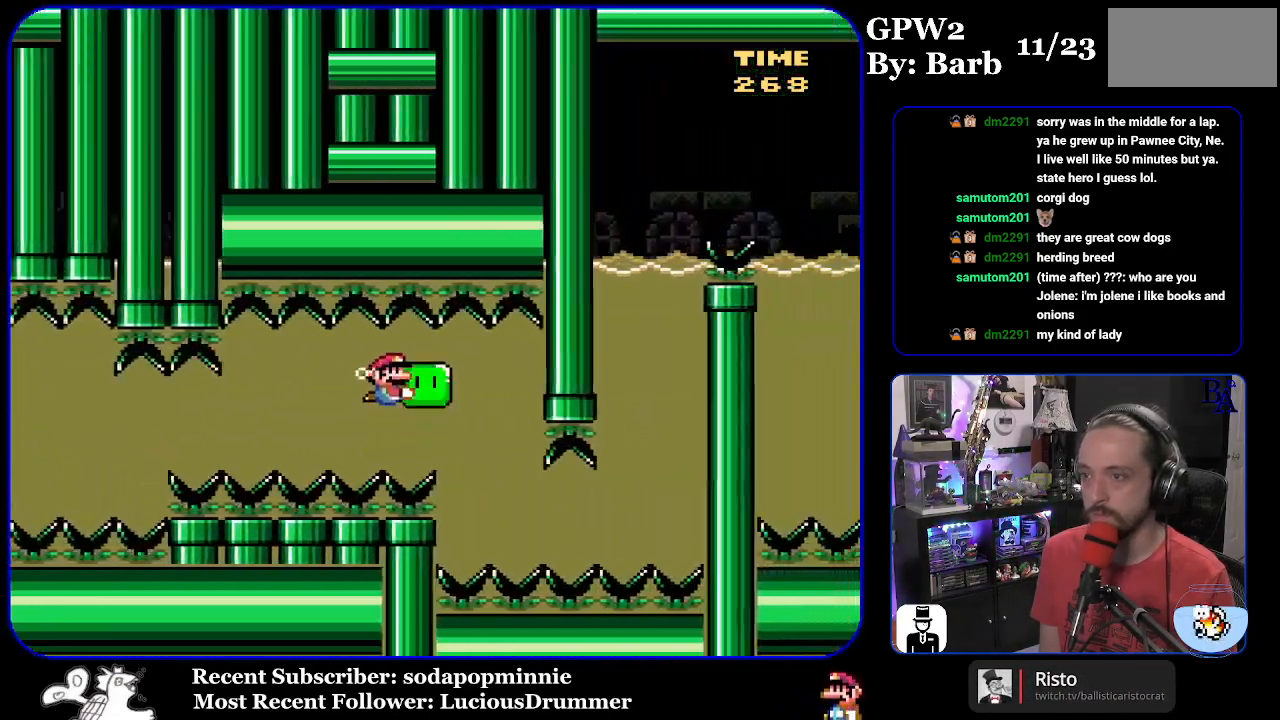
{"buttons": ["Y"], "events": [[50, "DPAD_DOWN", "down"], [167, "DPAD_LEFT", "down"], [367, "DPAD_DOWN", "up"], [367, "DPAD_LEFT", "up"]]}
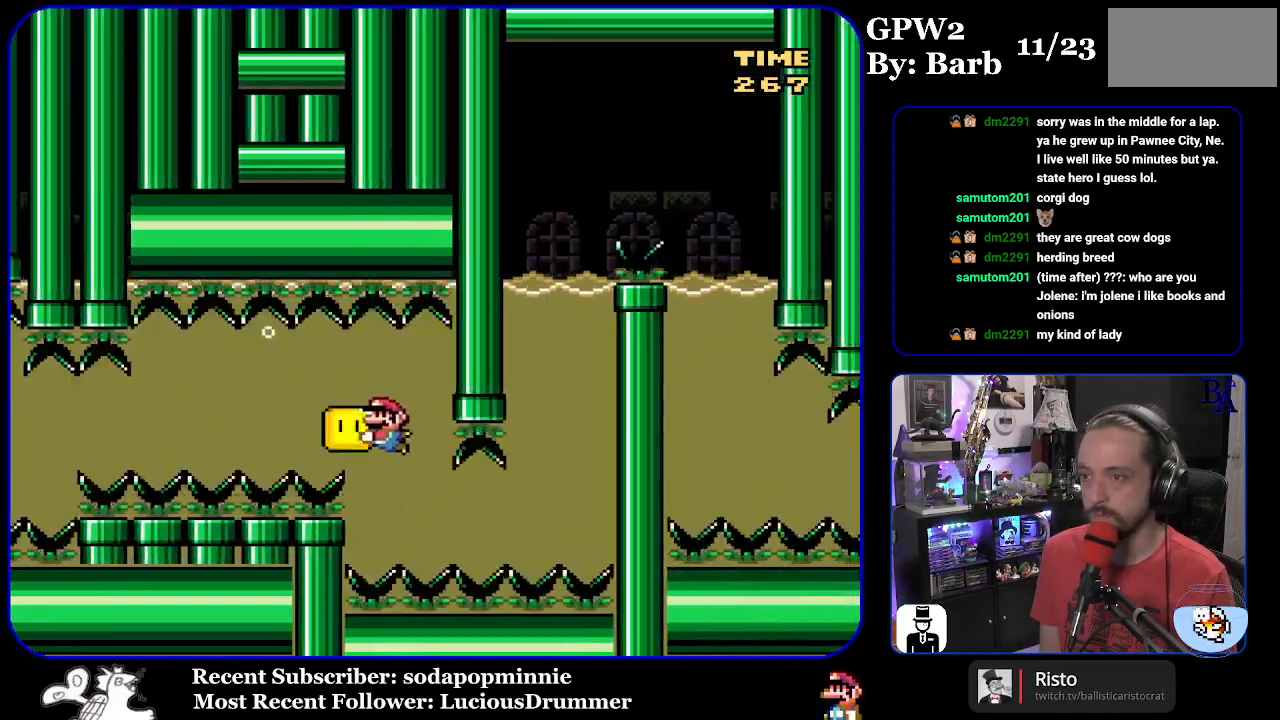
{"buttons": ["Y", "DPAD_RIGHT"], "events": [[33, "DPAD_RIGHT", "down"], [50, "DPAD_DOWN", "down"], [167, "DPAD_DOWN", "up"]]}
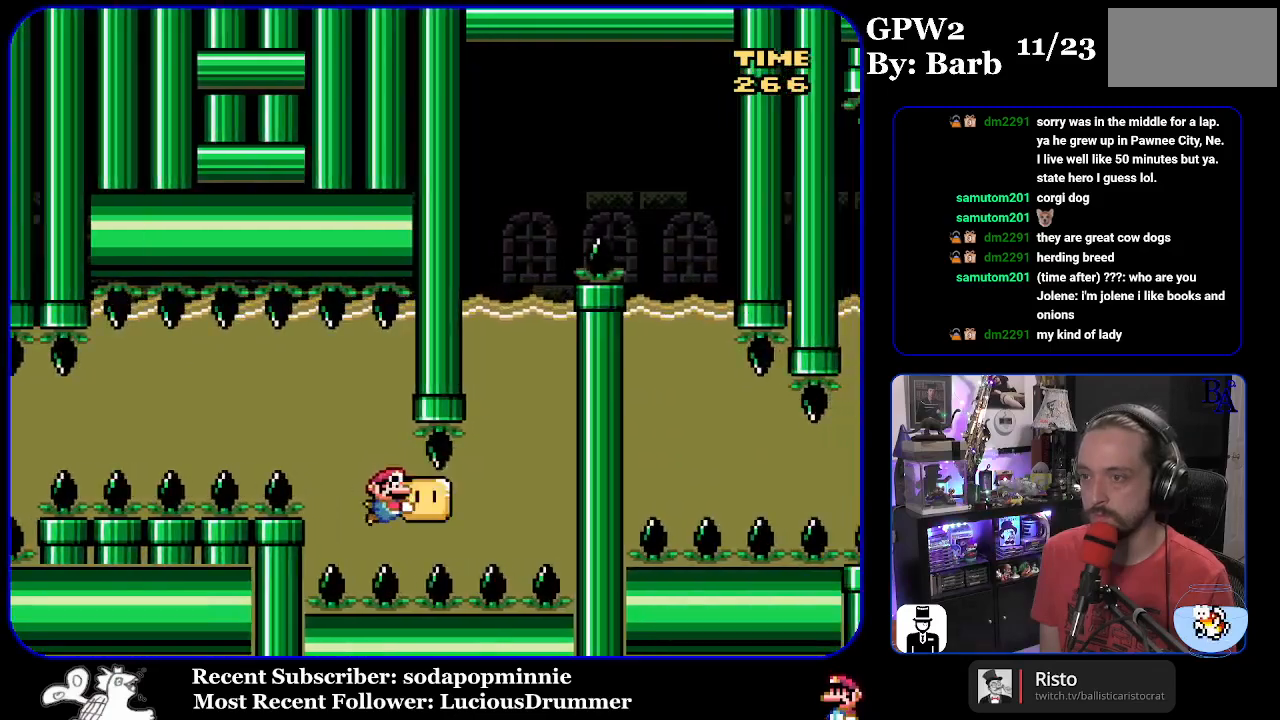
{"buttons": ["Y", "DPAD_UP"], "events": [[150, "DPAD_UP", "down"], [250, "DPAD_RIGHT", "up"]]}
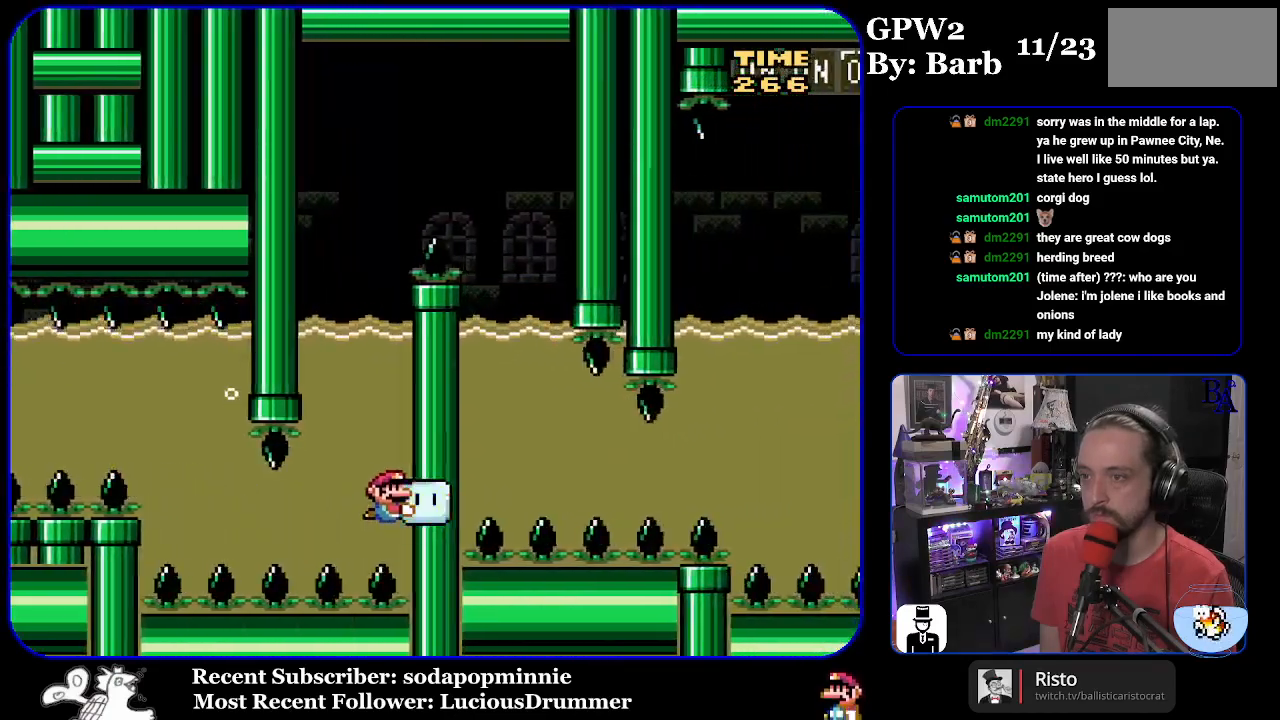
{"buttons": ["Y", "DPAD_UP"], "events": []}
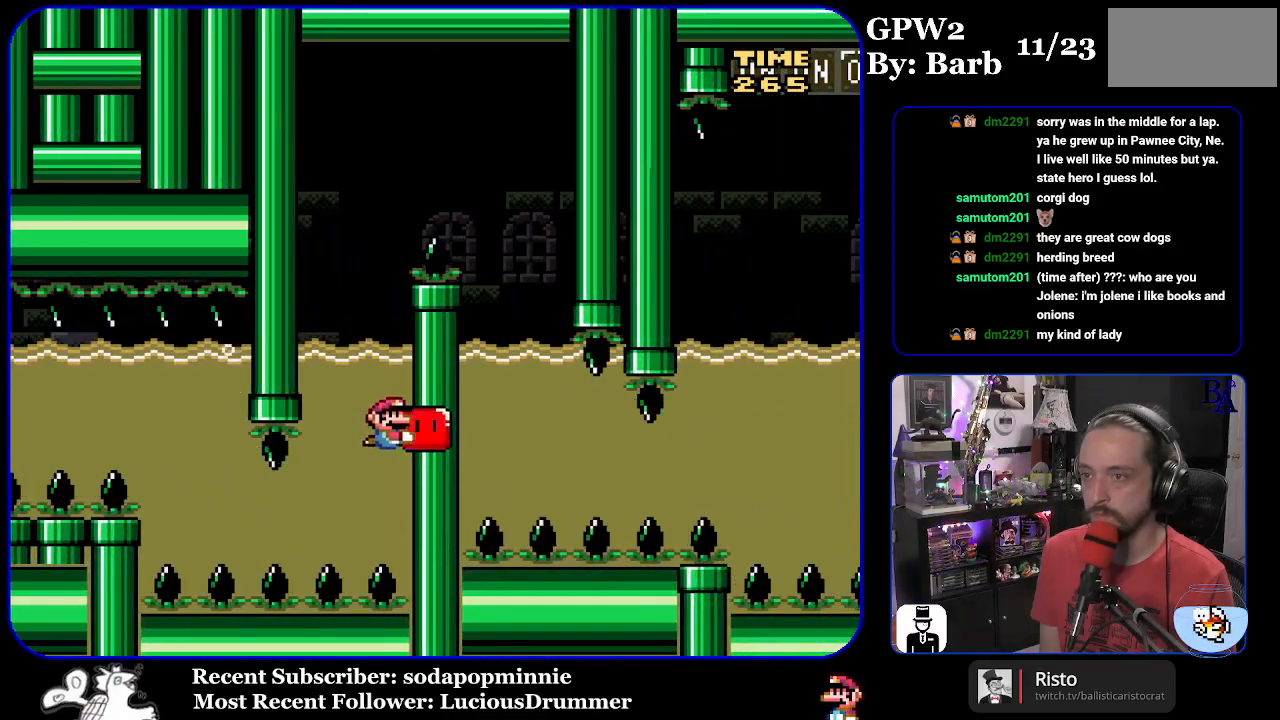
{"buttons": ["B", "Y", "DPAD_UP", "DPAD_LEFT"], "events": [[350, "DPAD_LEFT", "down"], [367, "B", "down"]]}
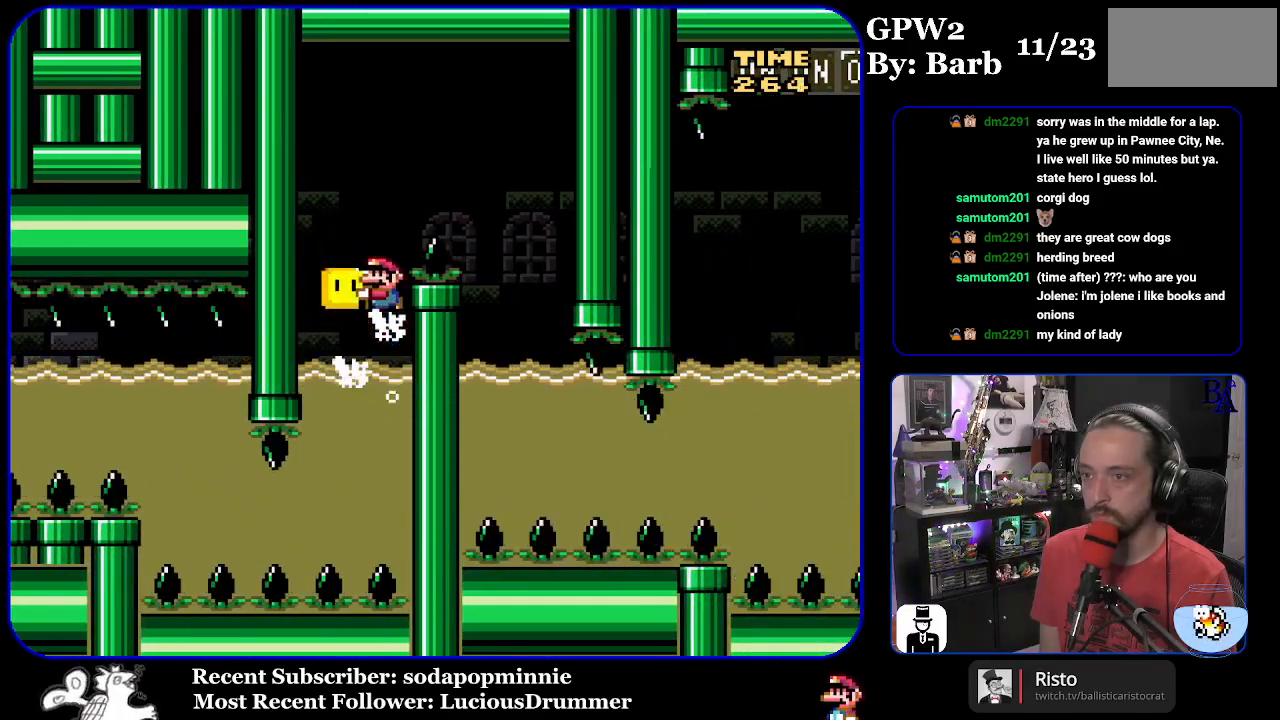
{"buttons": ["B", "Y", "DPAD_UP", "DPAD_RIGHT"], "events": [[17, "DPAD_LEFT", "up"], [50, "DPAD_RIGHT", "down"]]}
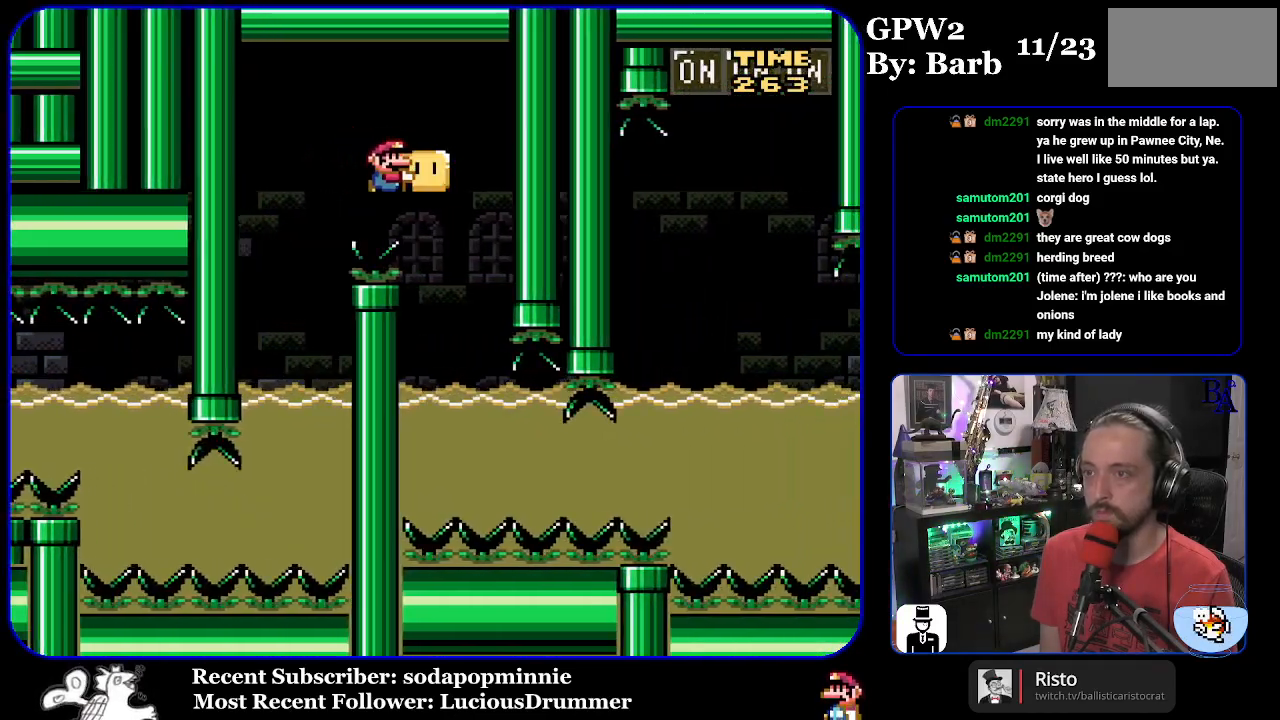
{"buttons": ["Y", "DPAD_RIGHT"], "events": [[50, "DPAD_RIGHT", "up"], [50, "DPAD_UP", "up"], [100, "DPAD_LEFT", "down"], [117, "B", "up"], [333, "DPAD_LEFT", "up"], [467, "DPAD_RIGHT", "down"]]}
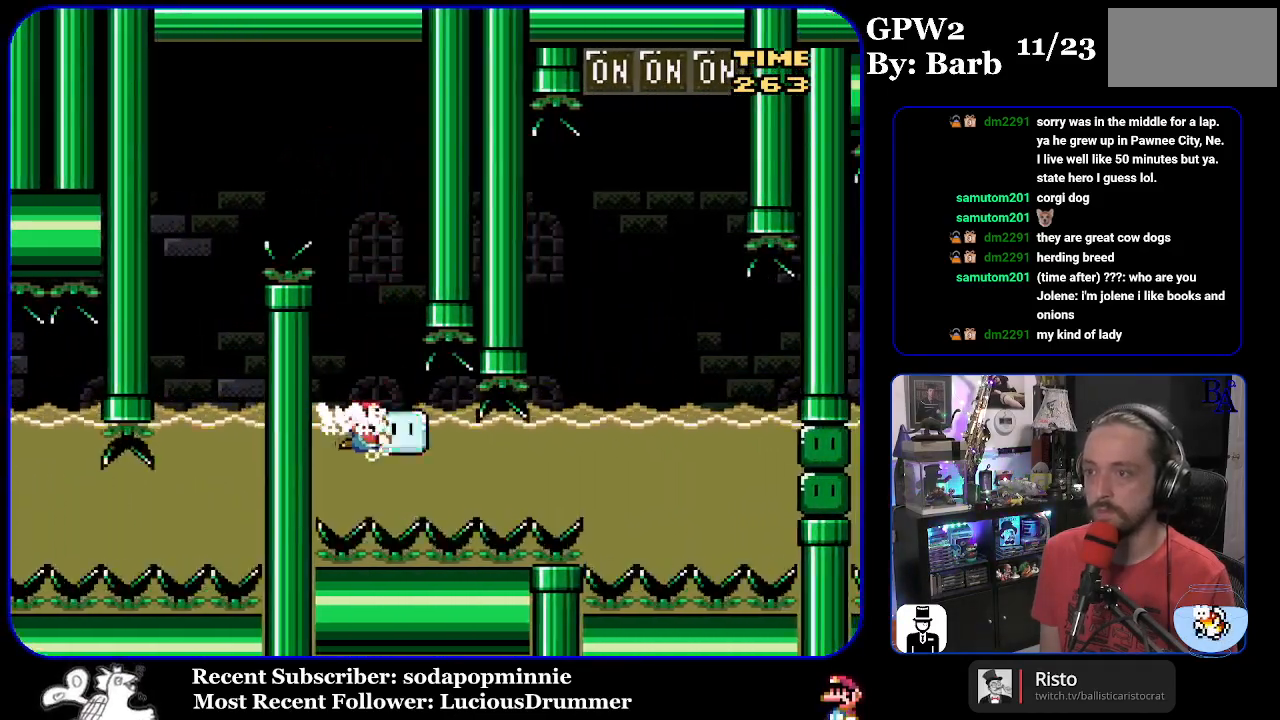
{"buttons": ["Y", "DPAD_RIGHT"], "events": []}
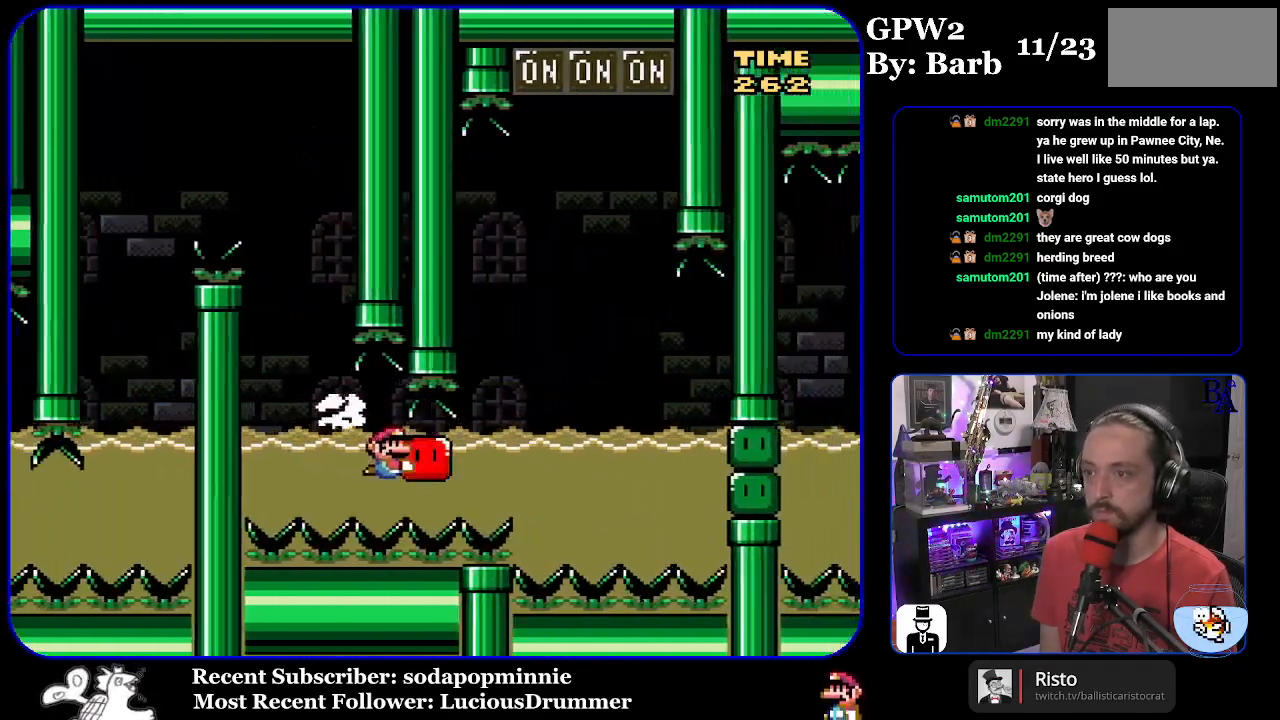
{"buttons": ["B", "Y", "DPAD_UP", "DPAD_LEFT"], "events": [[167, "DPAD_RIGHT", "up"], [250, "DPAD_UP", "down"], [367, "B", "down"], [367, "DPAD_LEFT", "down"]]}
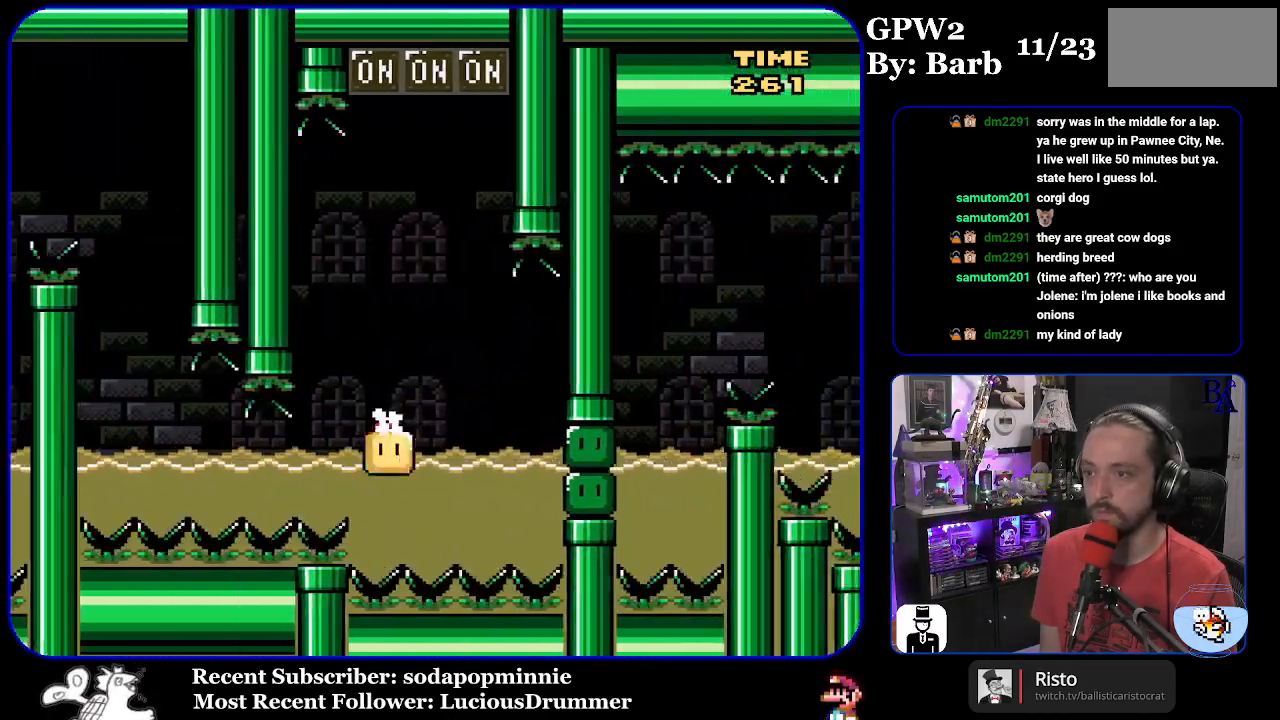
{"buttons": ["B", "Y", "DPAD_UP", "DPAD_LEFT"], "events": [[150, "DPAD_LEFT", "up"], [167, "DPAD_RIGHT", "down"], [383, "Y", "up"], [450, "DPAD_RIGHT", "up"], [483, "Y", "down"], [500, "DPAD_LEFT", "down"]]}
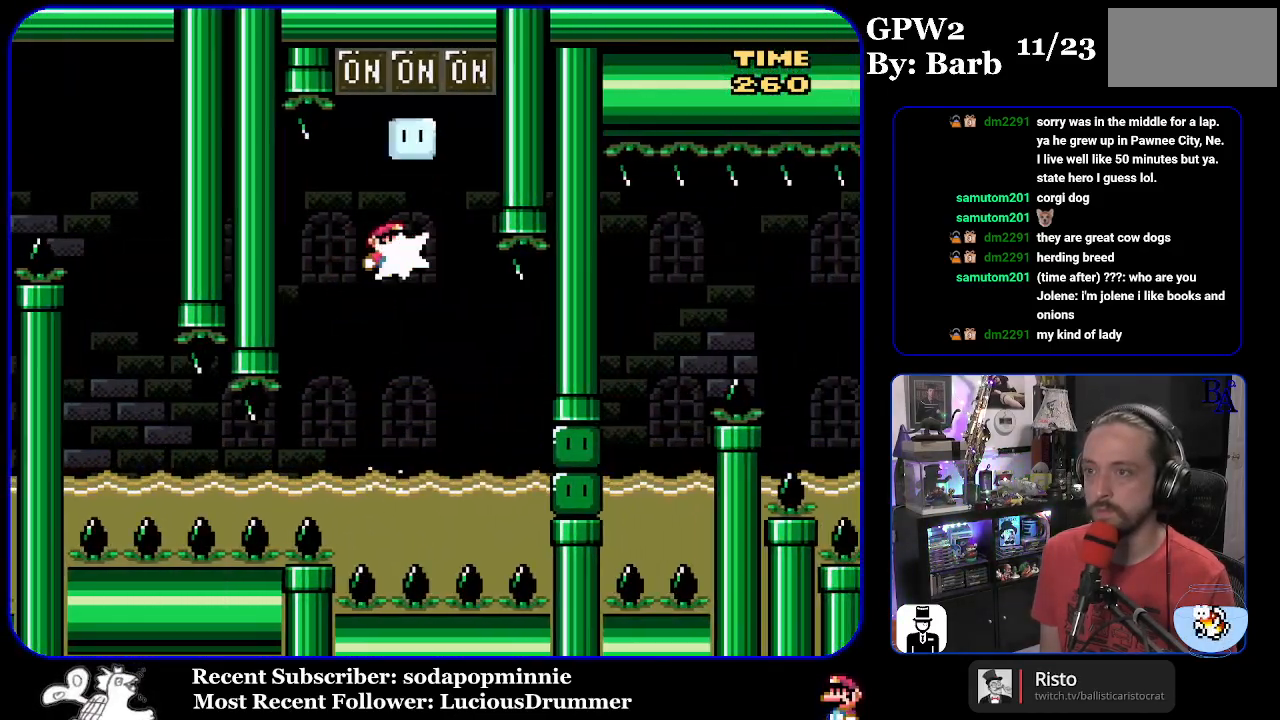
{"buttons": ["B", "Y", "DPAD_UP", "DPAD_RIGHT"], "events": [[117, "DPAD_UP", "up"], [150, "DPAD_LEFT", "up"], [217, "DPAD_RIGHT", "down"], [333, "DPAD_RIGHT", "up"], [367, "DPAD_RIGHT", "down"], [483, "DPAD_UP", "down"]]}
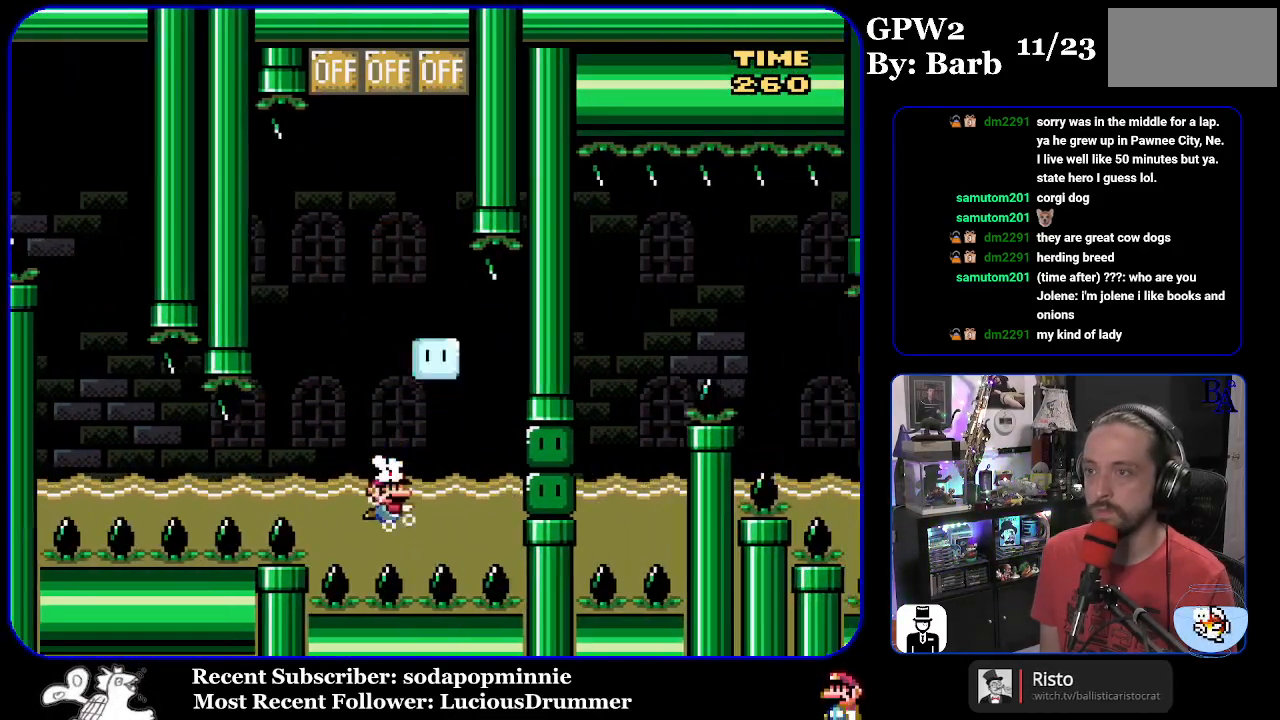
{"buttons": ["B", "DPAD_DOWN", "DPAD_RIGHT"], "events": [[150, "Y", "up"], [233, "DPAD_UP", "up"], [267, "Y", "down"], [417, "DPAD_DOWN", "down"], [433, "Y", "up"]]}
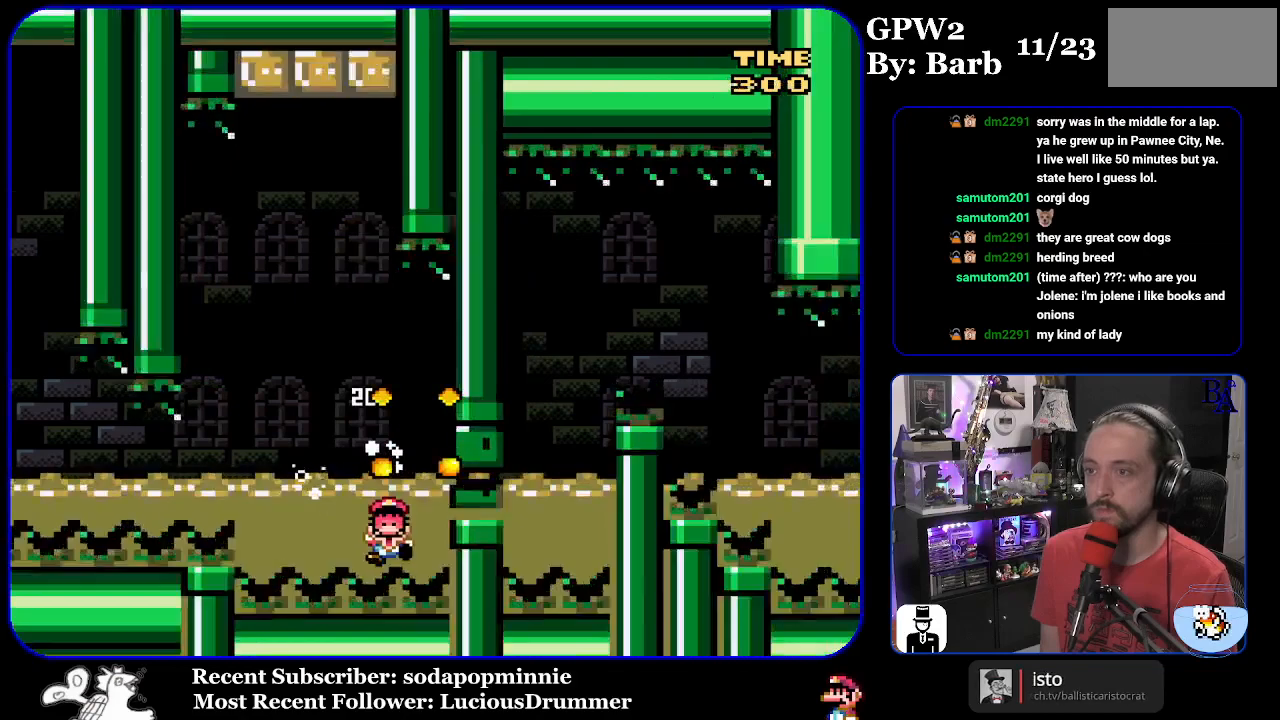
{"buttons": [], "events": [[50, "Y", "down"], [167, "Y", "up"], [200, "Y", "down"], [300, "Y", "up"], [317, "B", "up"], [333, "DPAD_DOWN", "up"], [350, "B", "down"], [350, "DPAD_RIGHT", "up"], [350, "Y", "down"], [467, "B", "up"], [467, "Y", "up"]]}
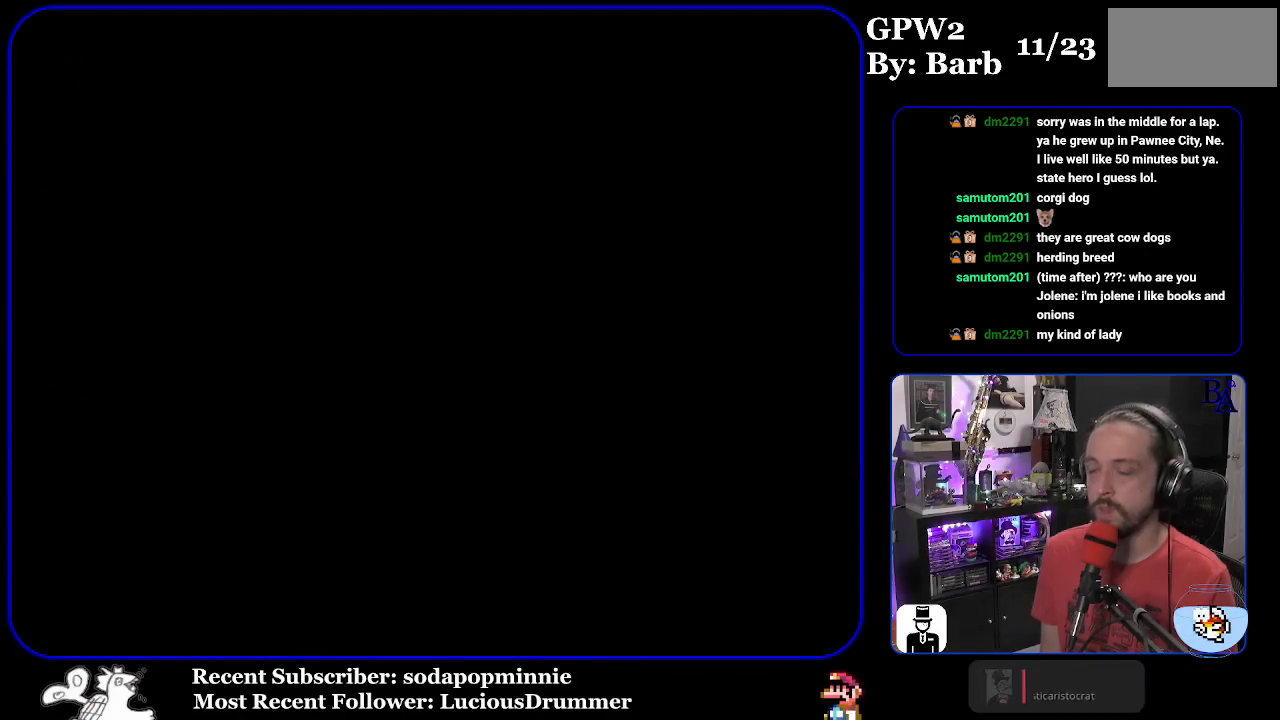
{"buttons": [], "events": []}
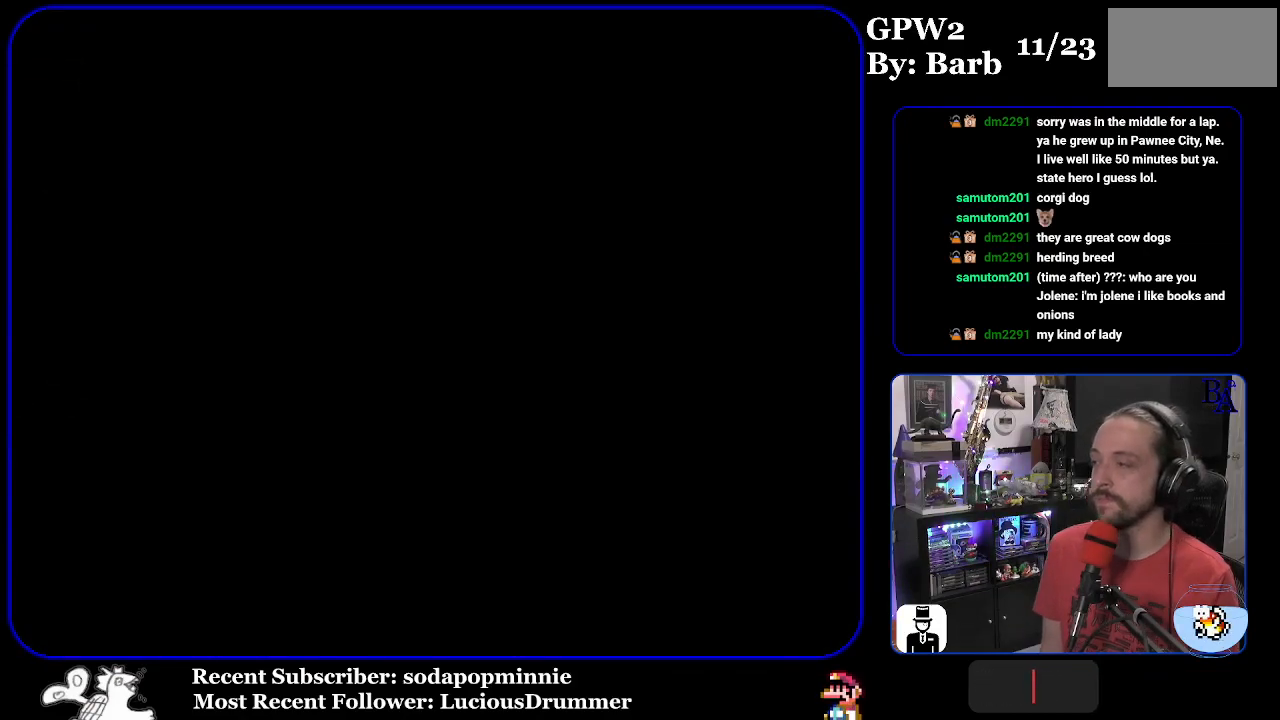
{"buttons": [], "events": []}
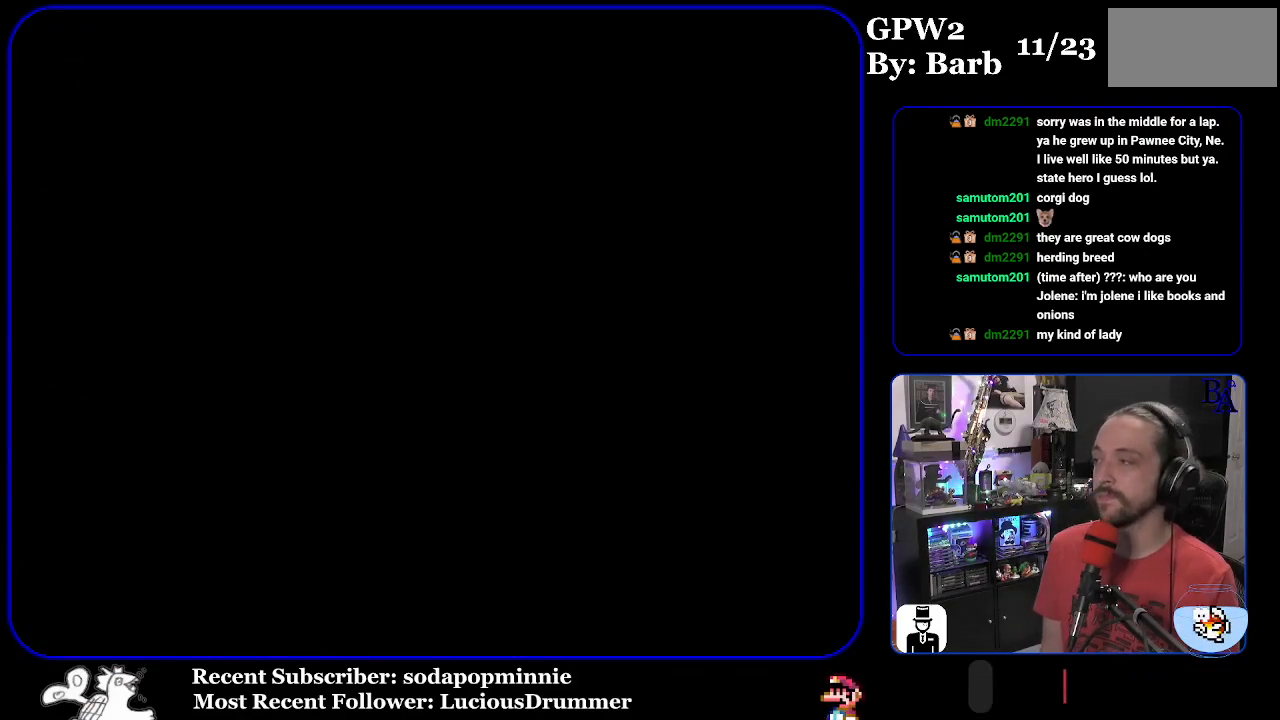
{"buttons": [], "events": []}
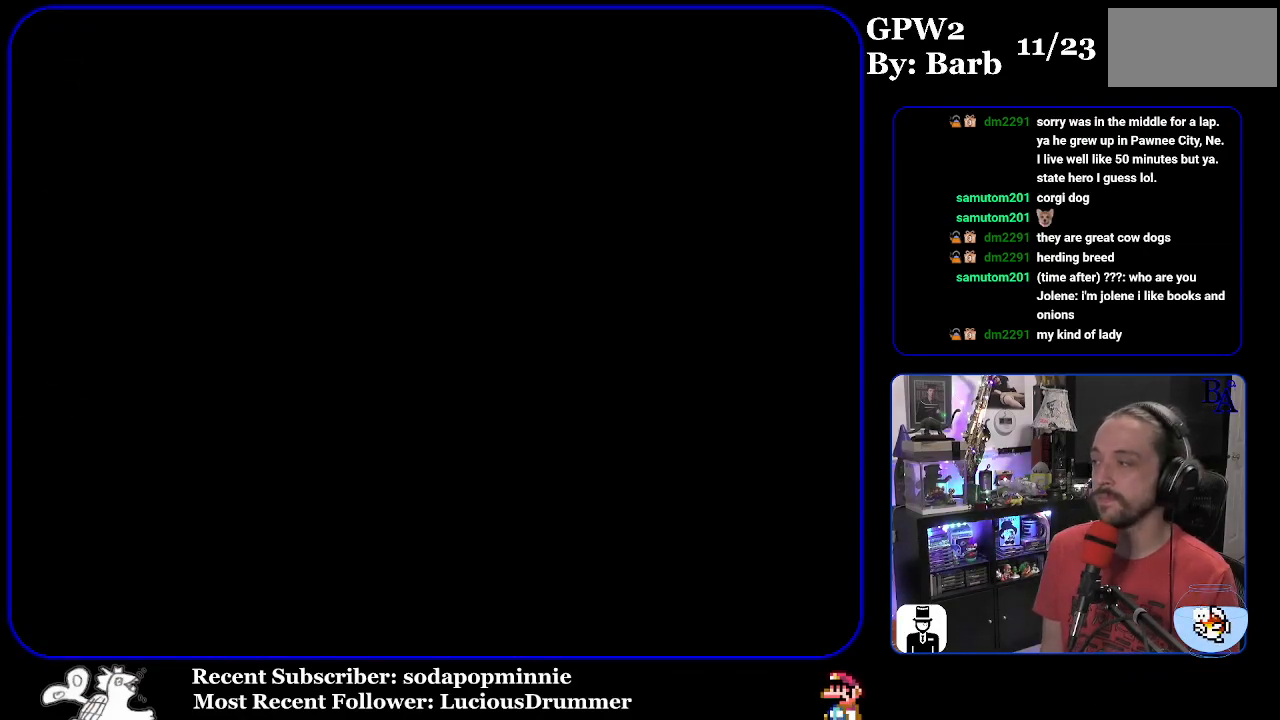
{"buttons": [], "events": []}
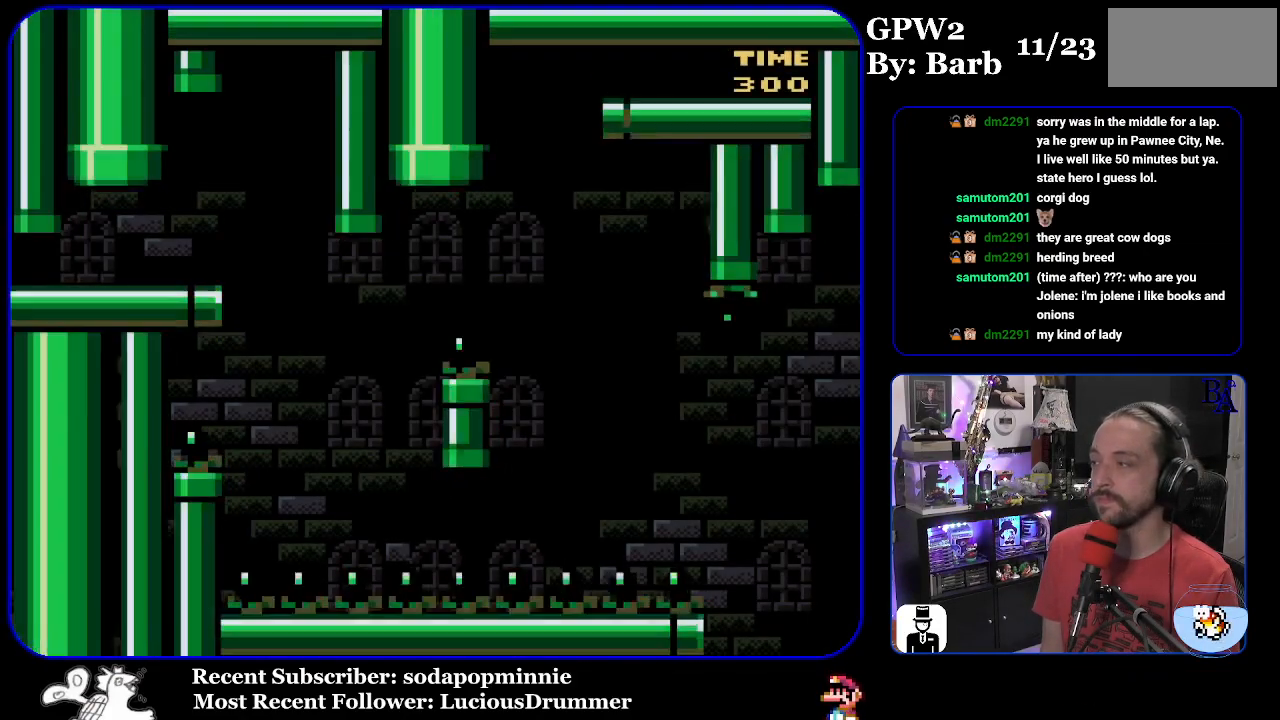
{"buttons": ["START"], "events": [[383, "START", "down"]]}
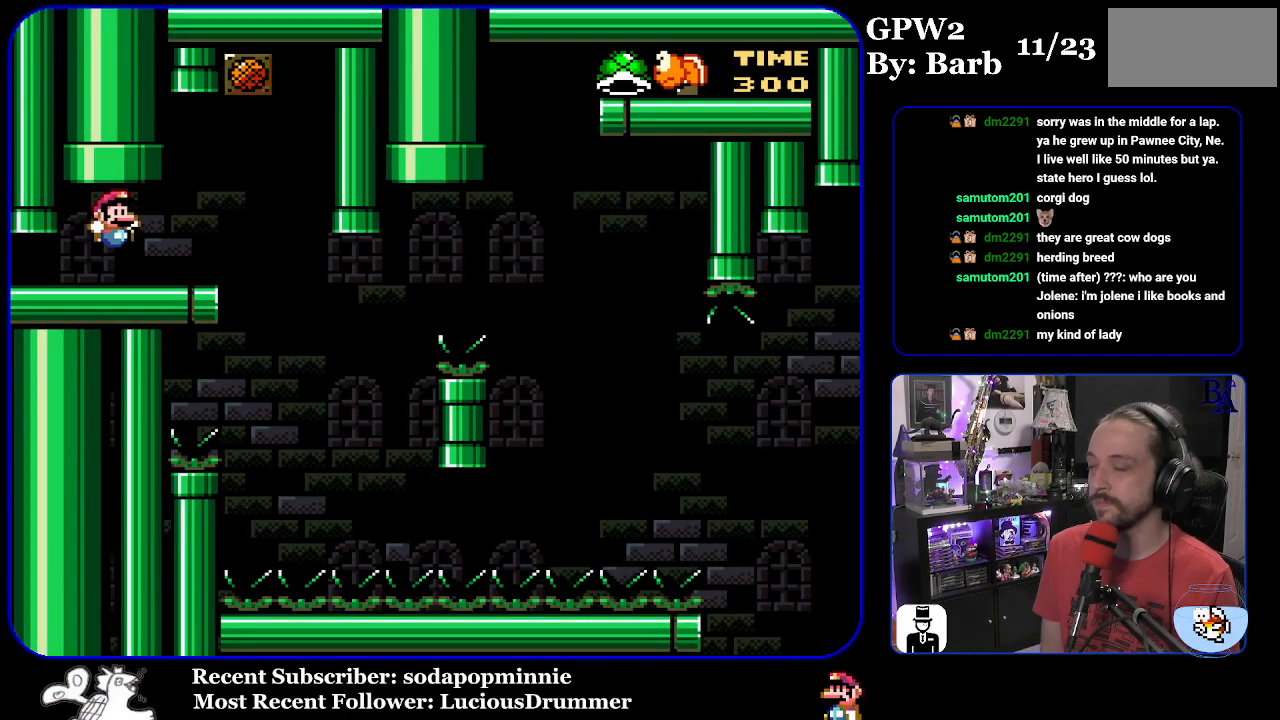
{"buttons": [], "events": [[150, "START", "up"]]}